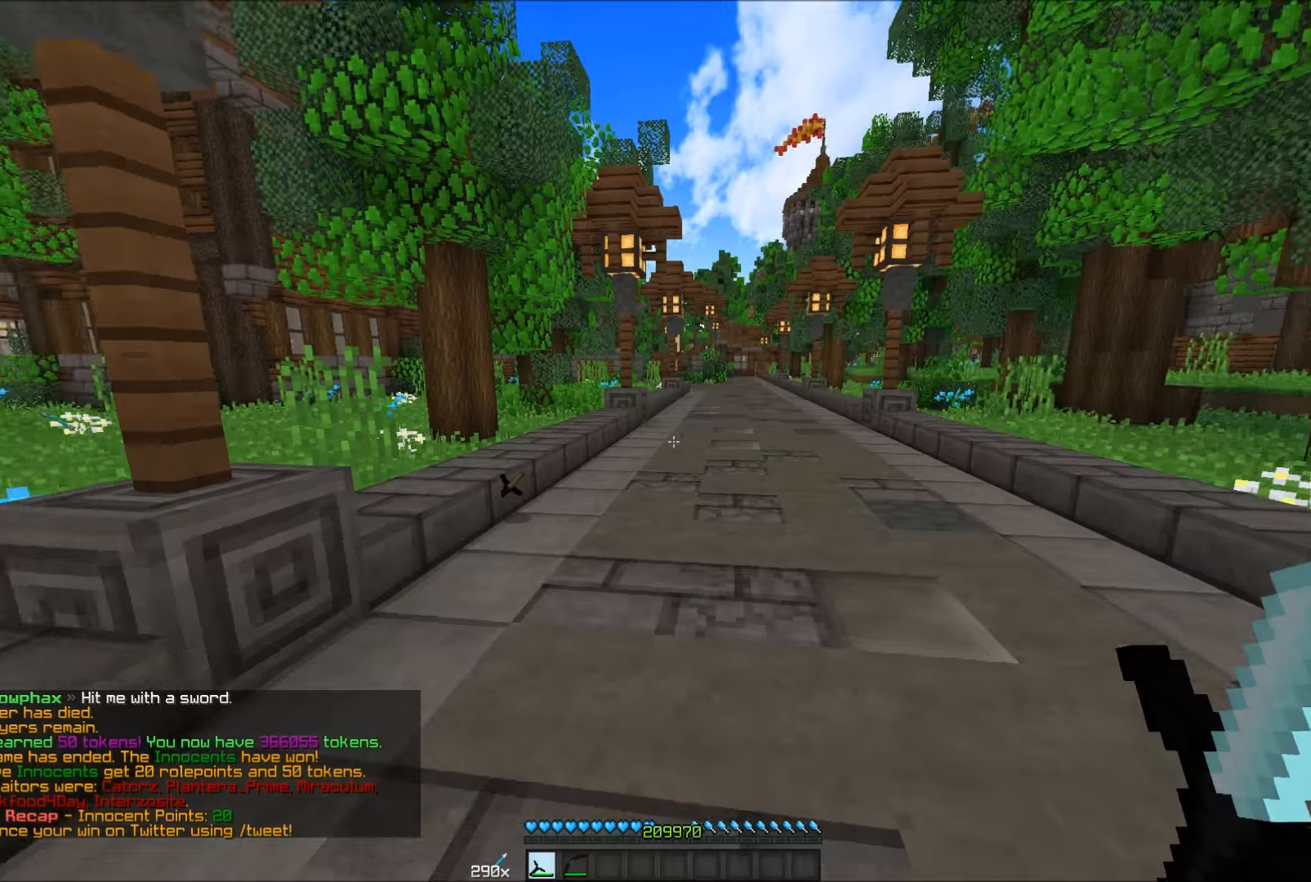
Gameplay with keyboard and mouse; each line is a JSON object with the keys and mouse buttons held at the frame after it. "events" lists presses ("down") and releases ("up") of "a", "d", "s", "w", "mouse_left" and "mouse_right" between this image and that frame as [ms after this image, input, new state], when the widget could be followed in between. "mouse_left", "mouse_right" = the "left", "right" buttons of the "mouse" list. No other keys are recorded. Fast repeated clicks can show as one long hold. Mouse movement is not recorded.
{"keys": ["w"], "mouse": [], "events": [[150, "w", "down"], [300, "mouse_left", "down"], [350, "mouse_left", "up"], [400, "mouse_left", "down"], [450, "mouse_left", "up"]]}
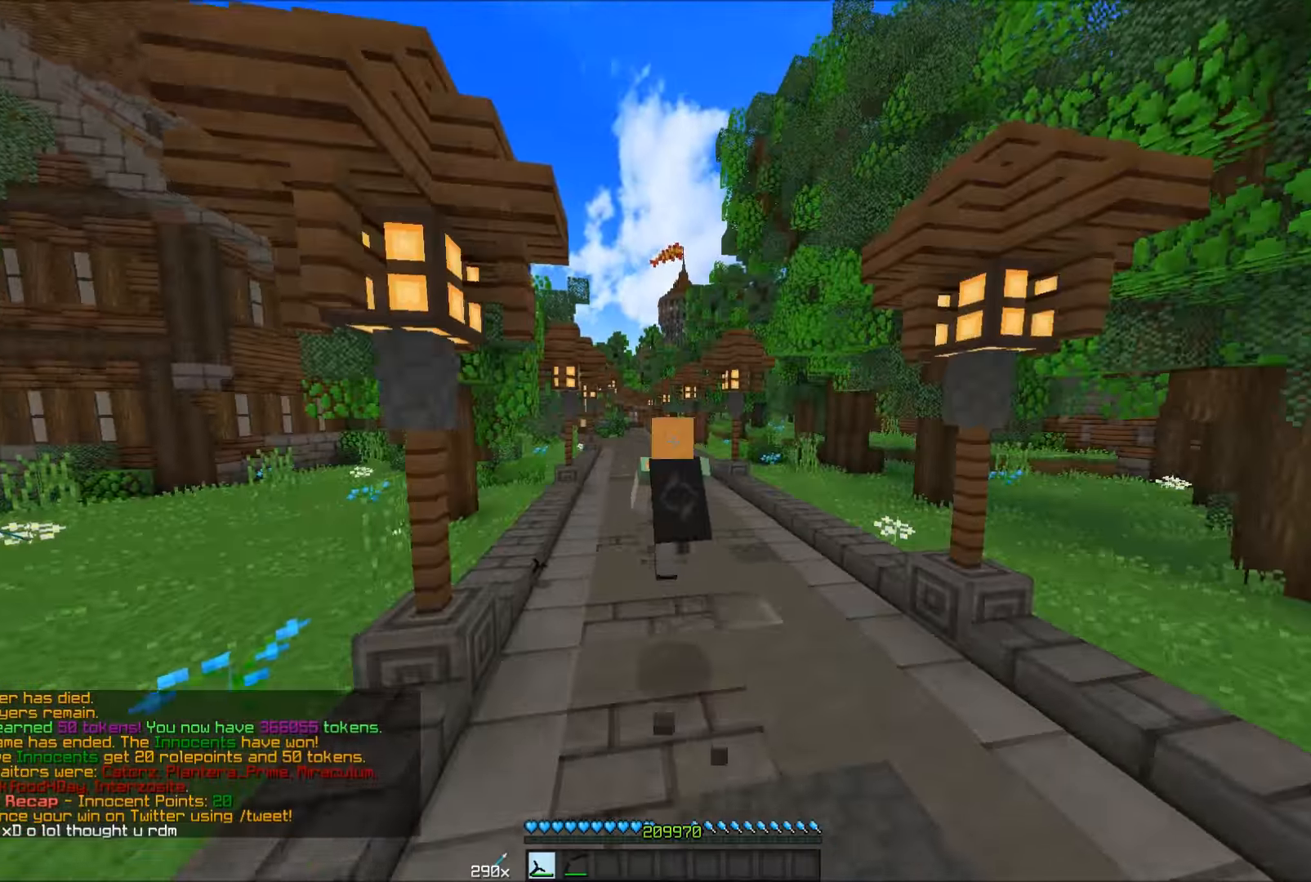
{"keys": ["w"], "mouse": [], "events": [[16, "mouse_left", "down"], [116, "mouse_left", "up"]]}
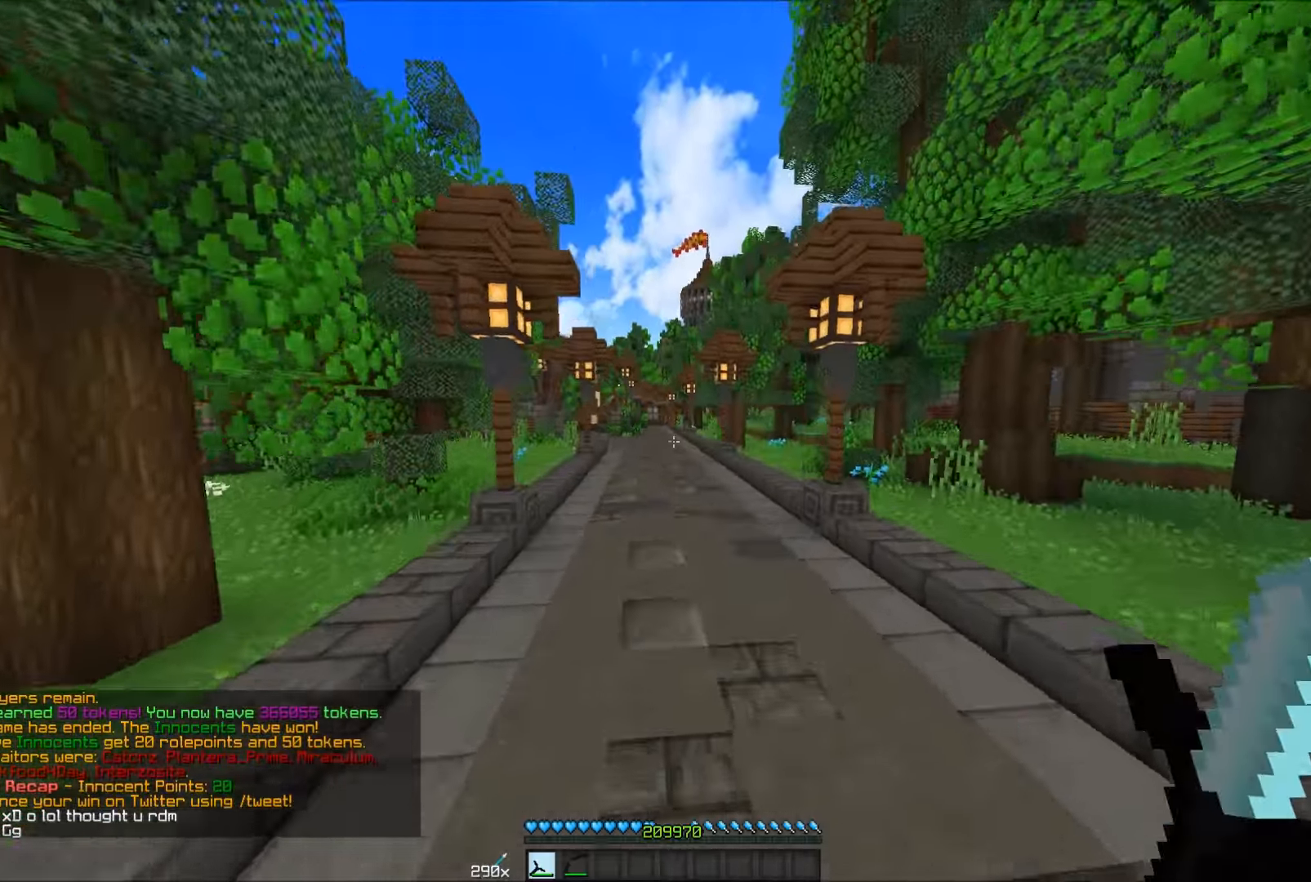
{"keys": ["w"], "mouse": [], "events": []}
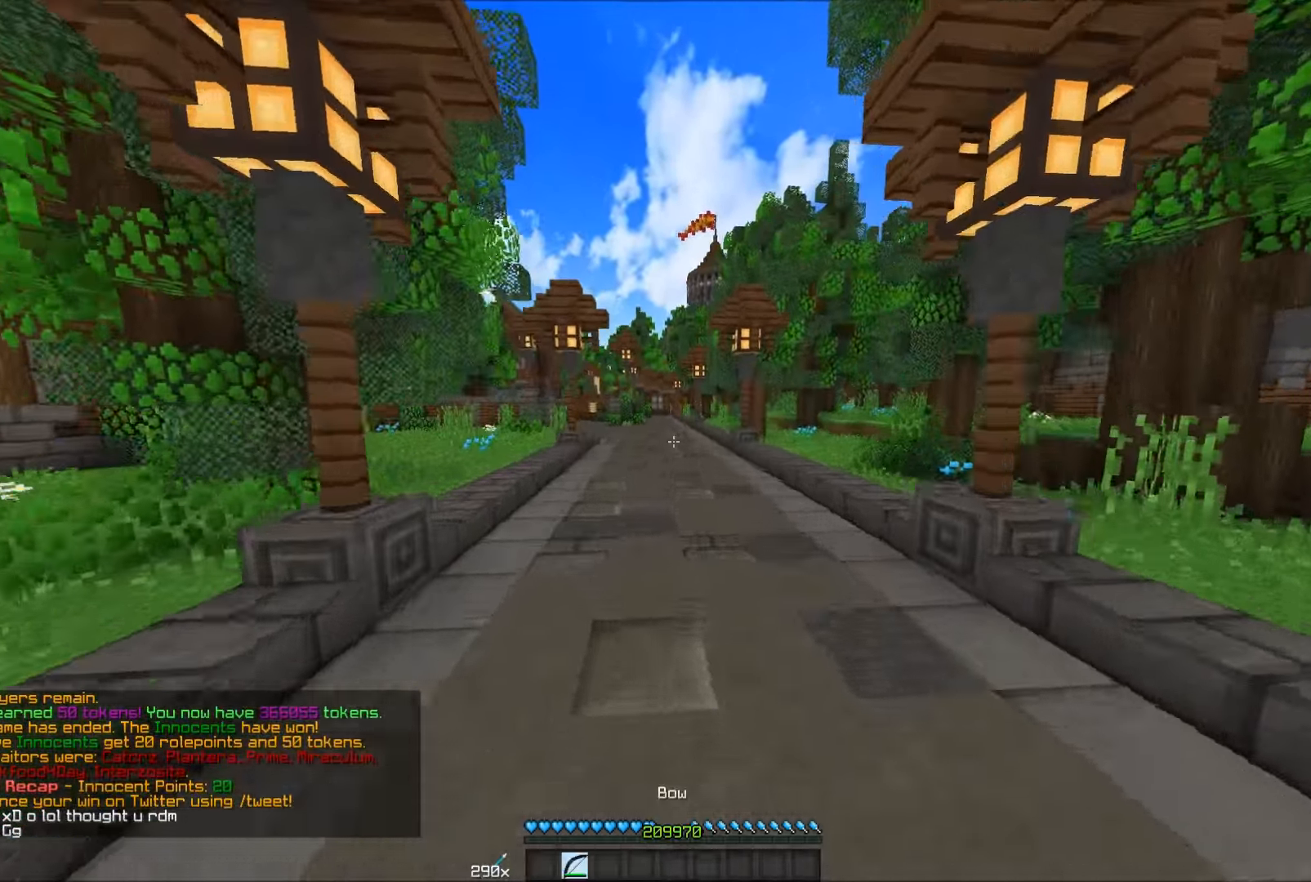
{"keys": ["w"], "mouse": ["left"], "events": [[500, "mouse_left", "down"]]}
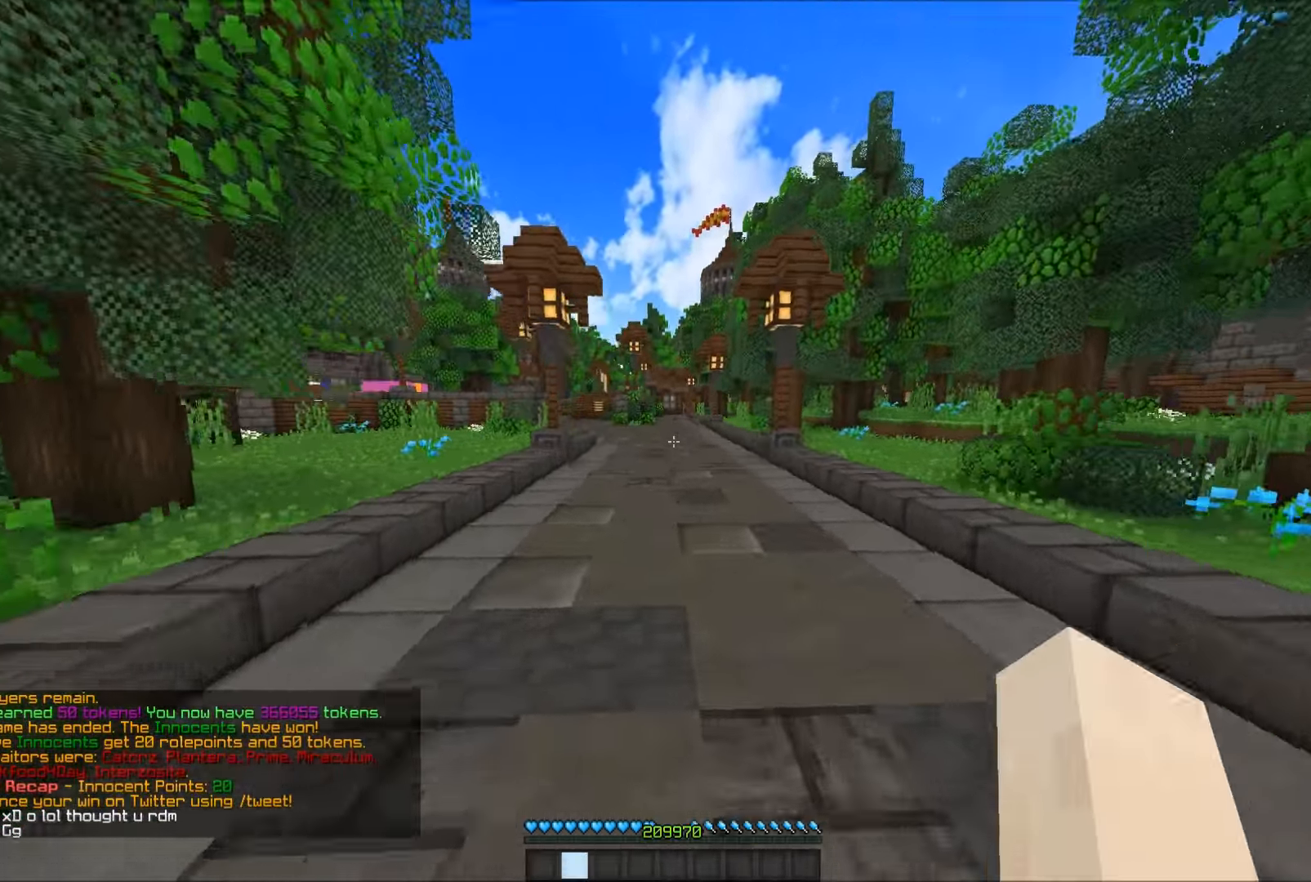
{"keys": ["w"], "mouse": ["left"], "events": [[300, "mouse_left", "up"], [366, "mouse_left", "down"], [416, "mouse_left", "up"], [466, "mouse_left", "down"]]}
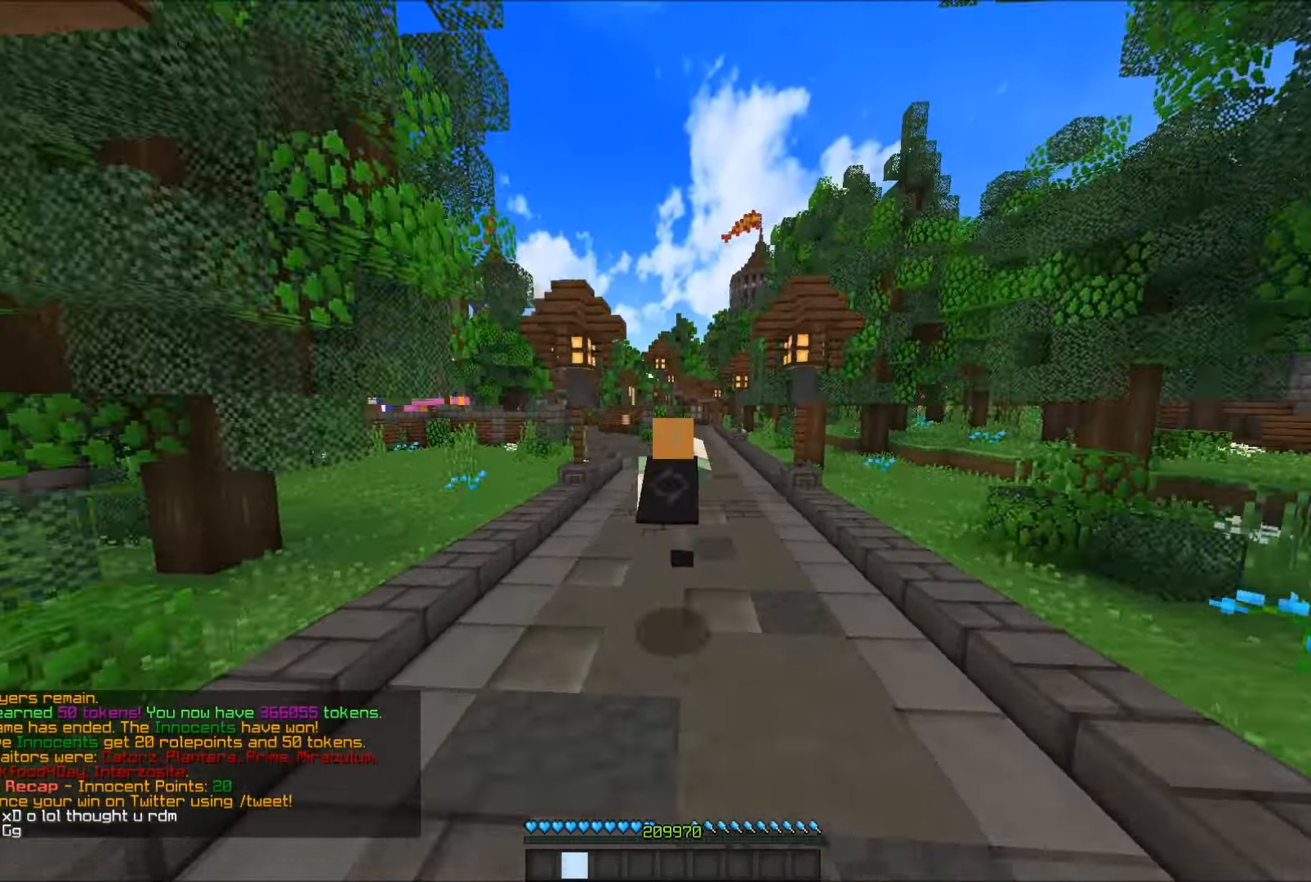
{"keys": ["w"], "mouse": [], "events": [[16, "mouse_left", "up"], [216, "mouse_left", "down"], [266, "mouse_left", "up"], [300, "mouse_left", "down"], [366, "mouse_left", "up"], [400, "mouse_left", "down"], [450, "mouse_left", "up"]]}
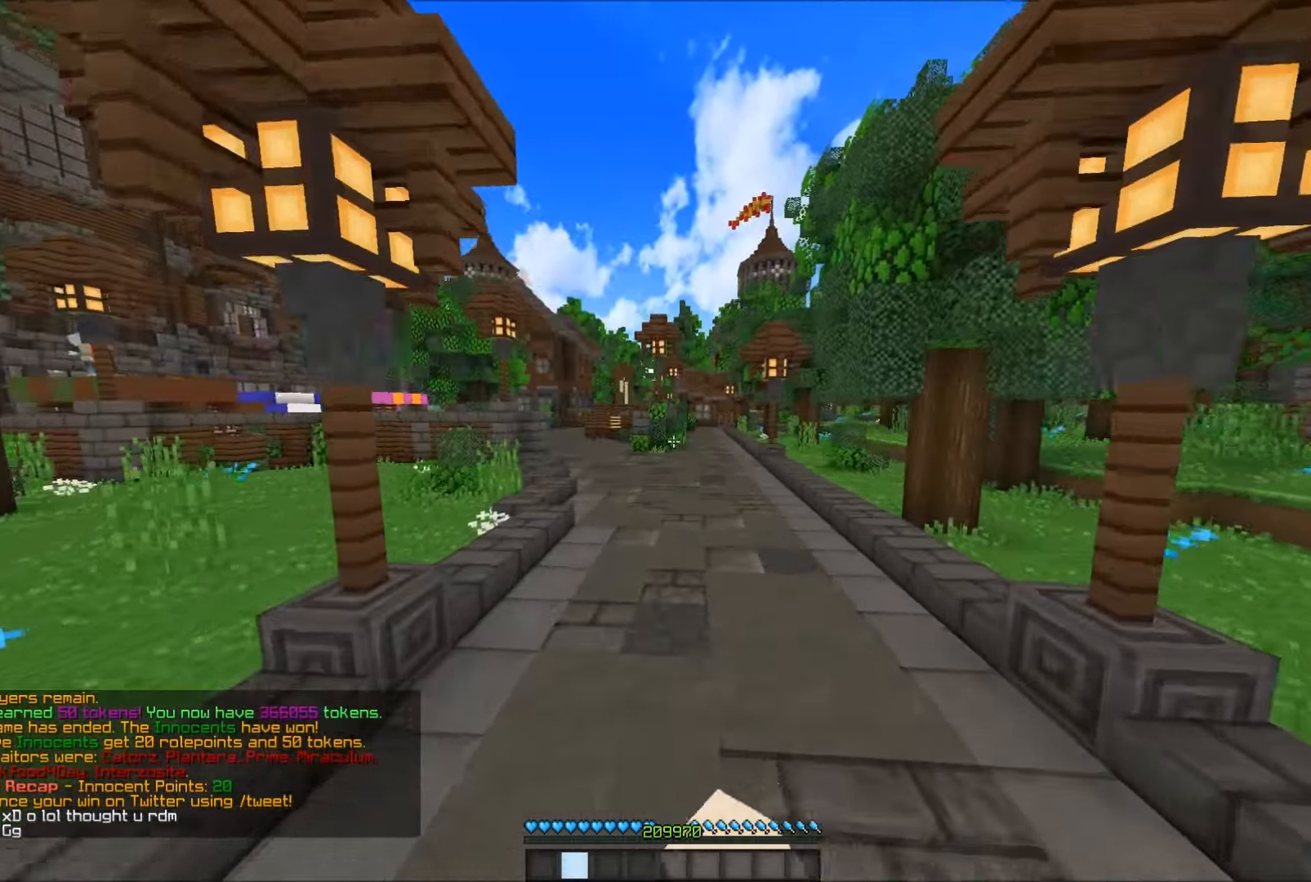
{"keys": ["d", "w"], "mouse": [], "events": [[466, "d", "down"]]}
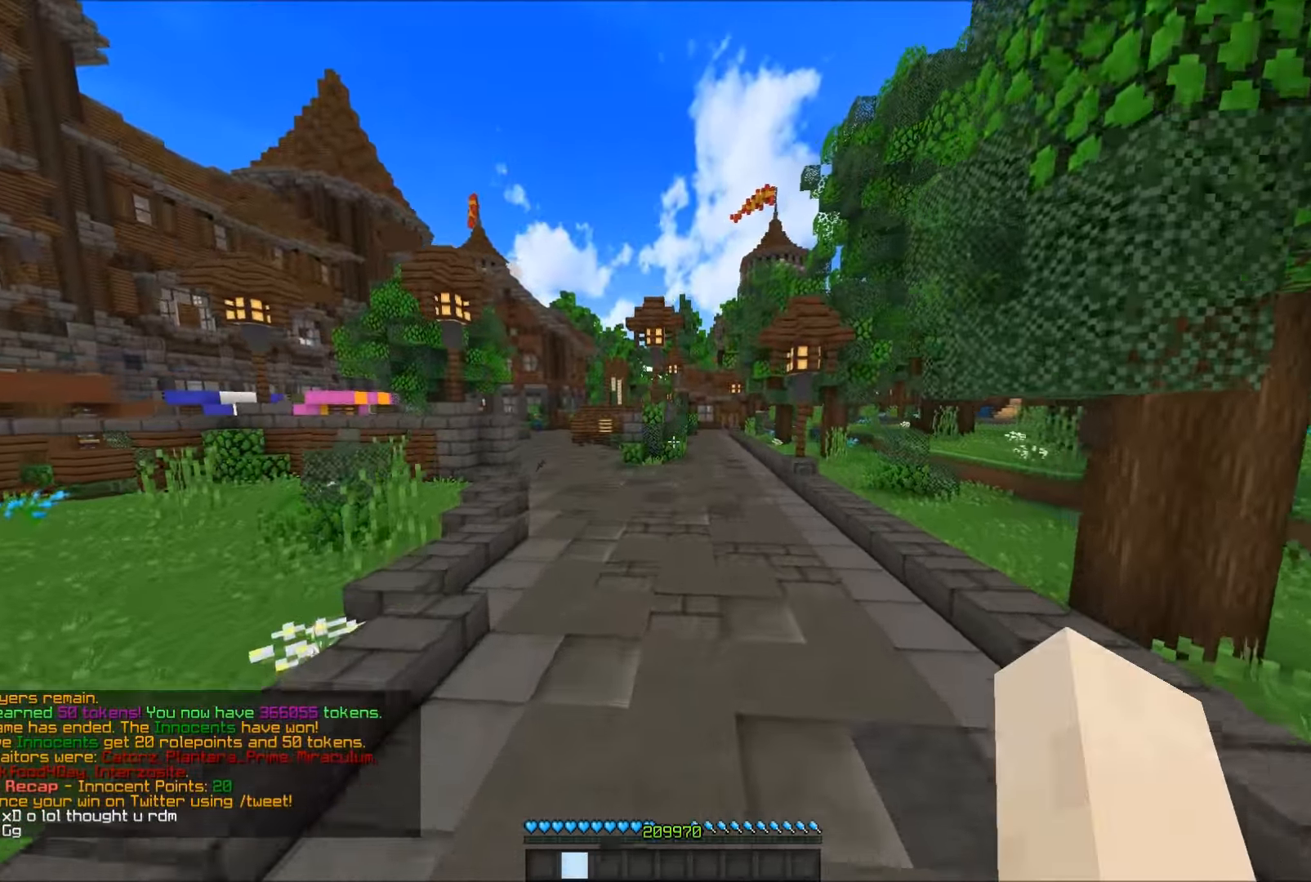
{"keys": ["w"], "mouse": ["left"], "events": [[166, "d", "up"], [350, "mouse_left", "down"]]}
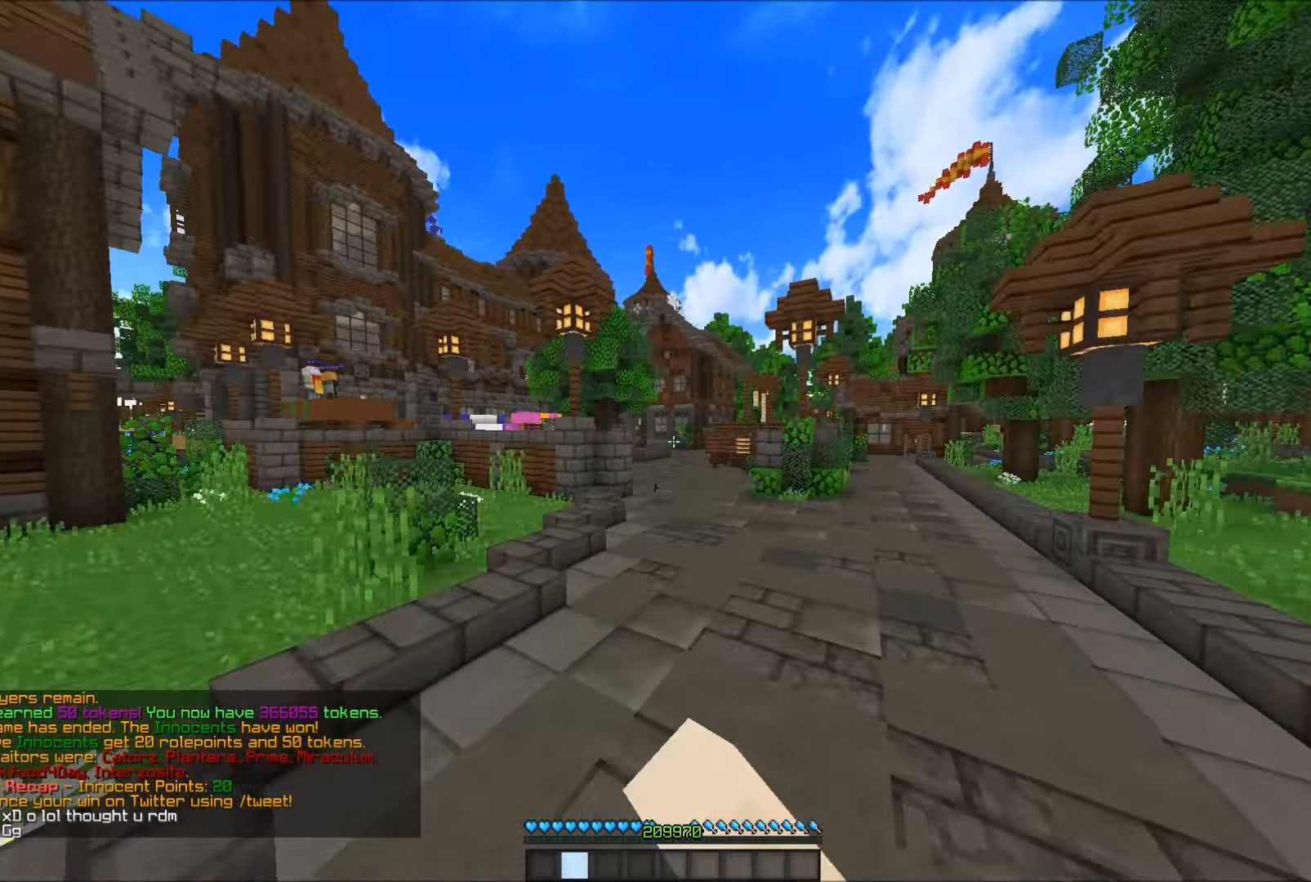
{"keys": ["w"], "mouse": [], "events": [[166, "mouse_left", "up"], [216, "mouse_left", "down"], [266, "mouse_left", "up"], [316, "mouse_left", "down"], [400, "mouse_left", "up"]]}
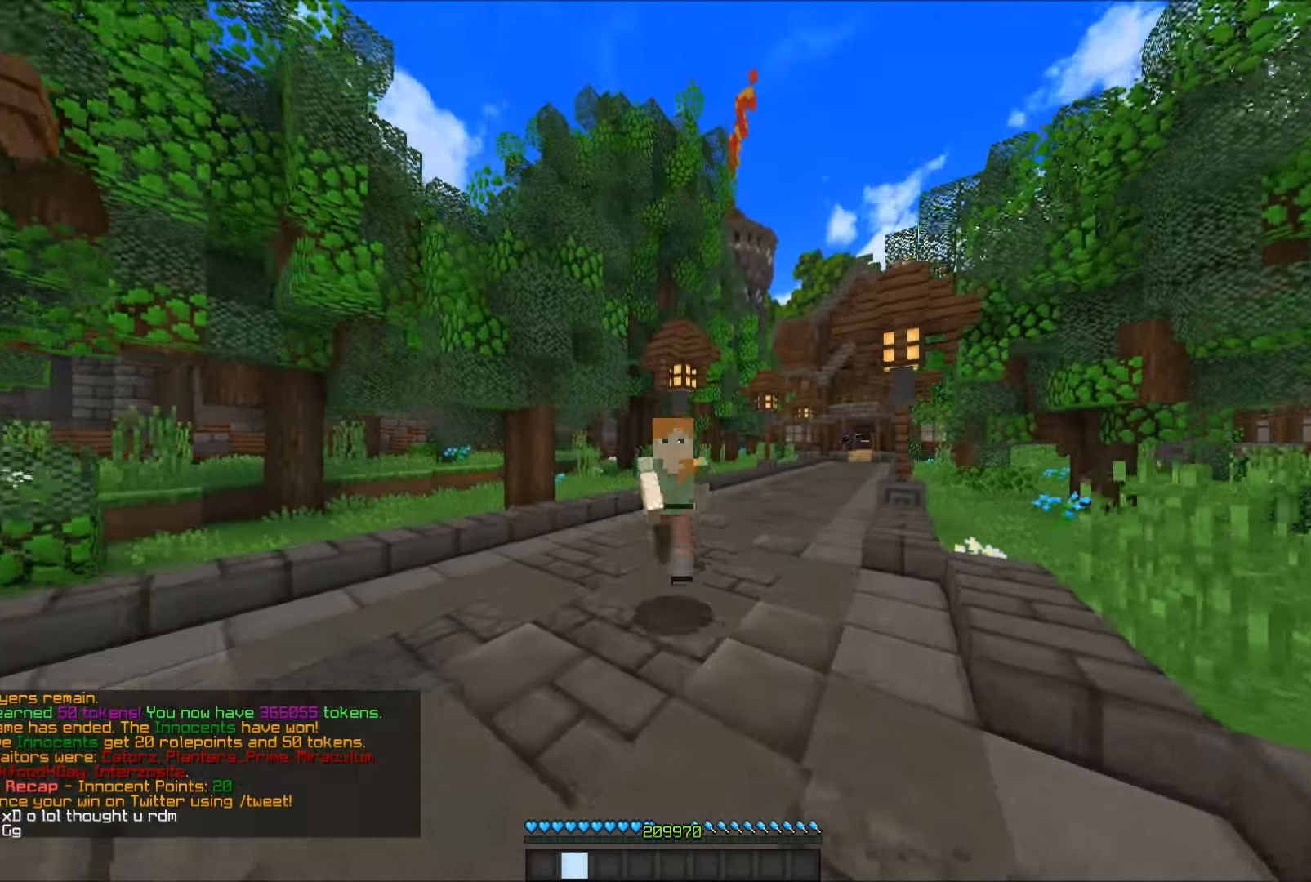
{"keys": ["w"], "mouse": [], "events": [[83, "mouse_left", "down"], [100, "mouse_left", "up"], [166, "mouse_left", "down"], [216, "mouse_left", "up"], [266, "mouse_left", "down"], [316, "mouse_left", "up"], [366, "mouse_left", "down"], [400, "mouse_left", "up"], [450, "mouse_left", "down"], [500, "mouse_left", "up"]]}
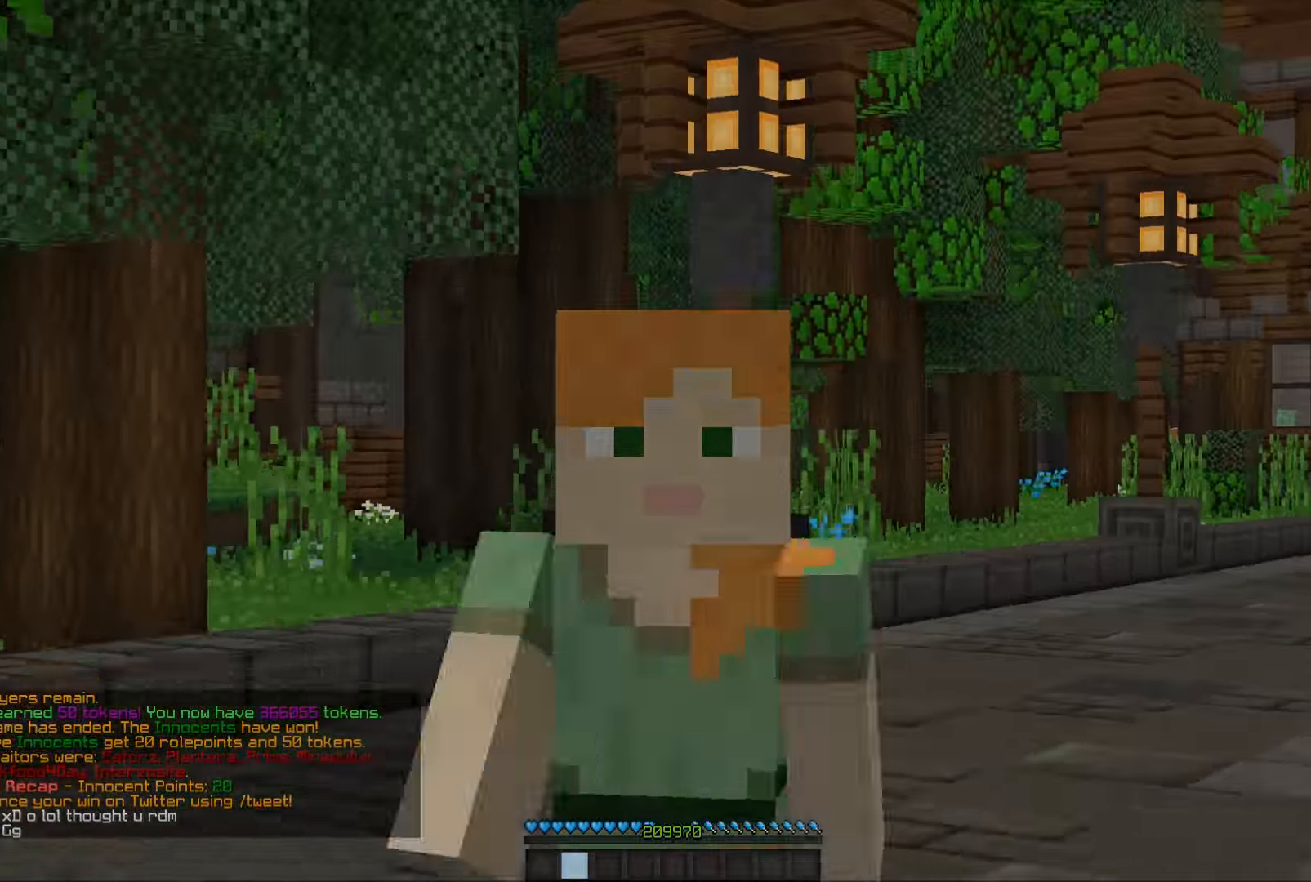
{"keys": ["w"], "mouse": [], "events": [[50, "mouse_left", "down"], [150, "mouse_left", "up"], [200, "mouse_left", "down"], [250, "mouse_left", "up"], [300, "mouse_left", "down"], [350, "mouse_left", "up"], [400, "mouse_left", "down"], [467, "mouse_left", "up"]]}